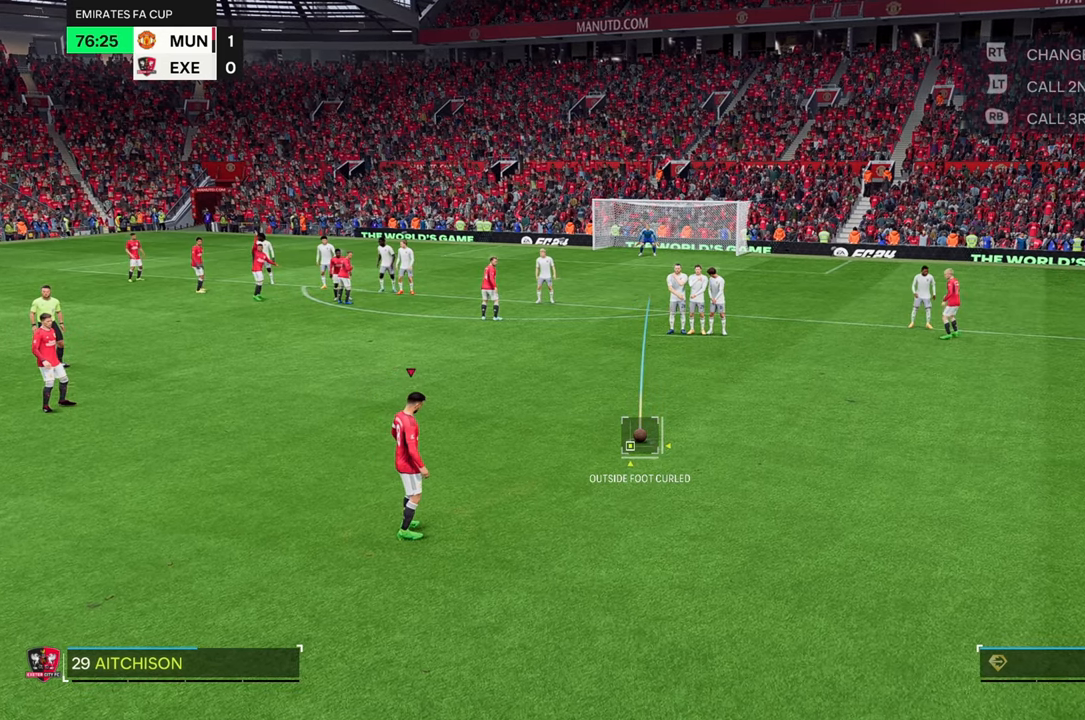
Gameplay with a controller (Xbox layout); each line is a JSON object with the inputs held at the frame after it. "events" lists button and stick changes between this image and that frame as [ms after this image, input, new state], when the widget could be followed in between. Not read: L3 R3.
{"buttons": [], "left_stick": "center", "right_stick": "center", "events": [[417, "left_stick", "left"], [467, "left_stick", "center"]]}
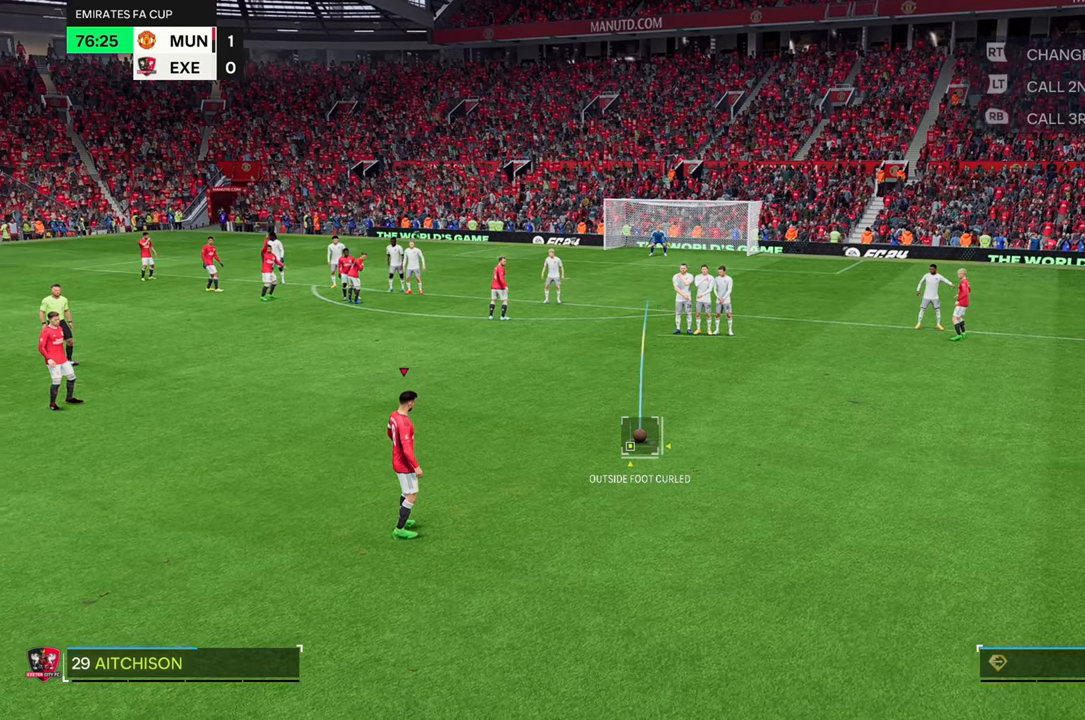
{"buttons": [], "left_stick": "center", "right_stick": "center", "events": []}
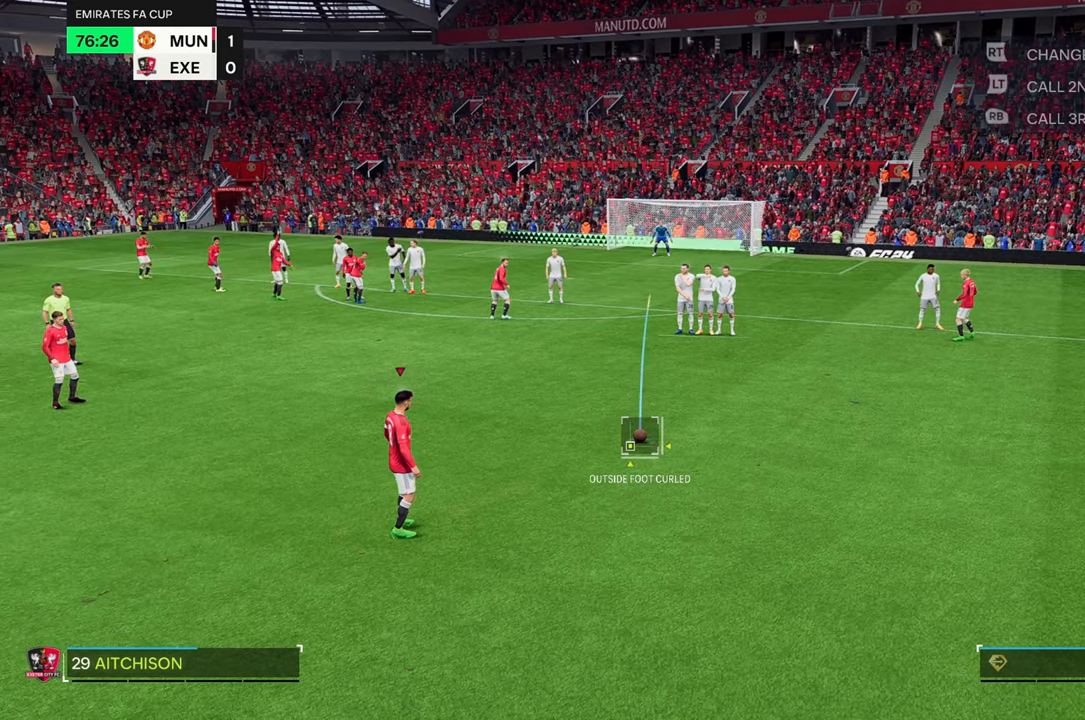
{"buttons": [], "left_stick": "center", "right_stick": "center", "events": [[117, "left_stick", "left"], [167, "left_stick", "center"]]}
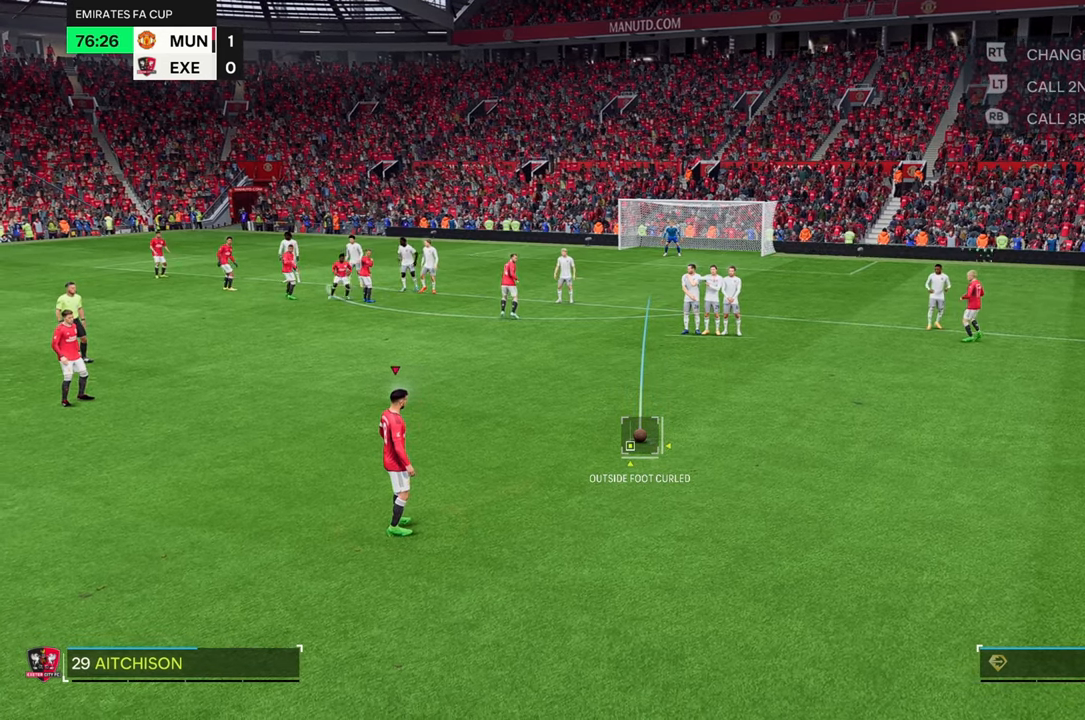
{"buttons": [], "left_stick": "center", "right_stick": "center", "events": []}
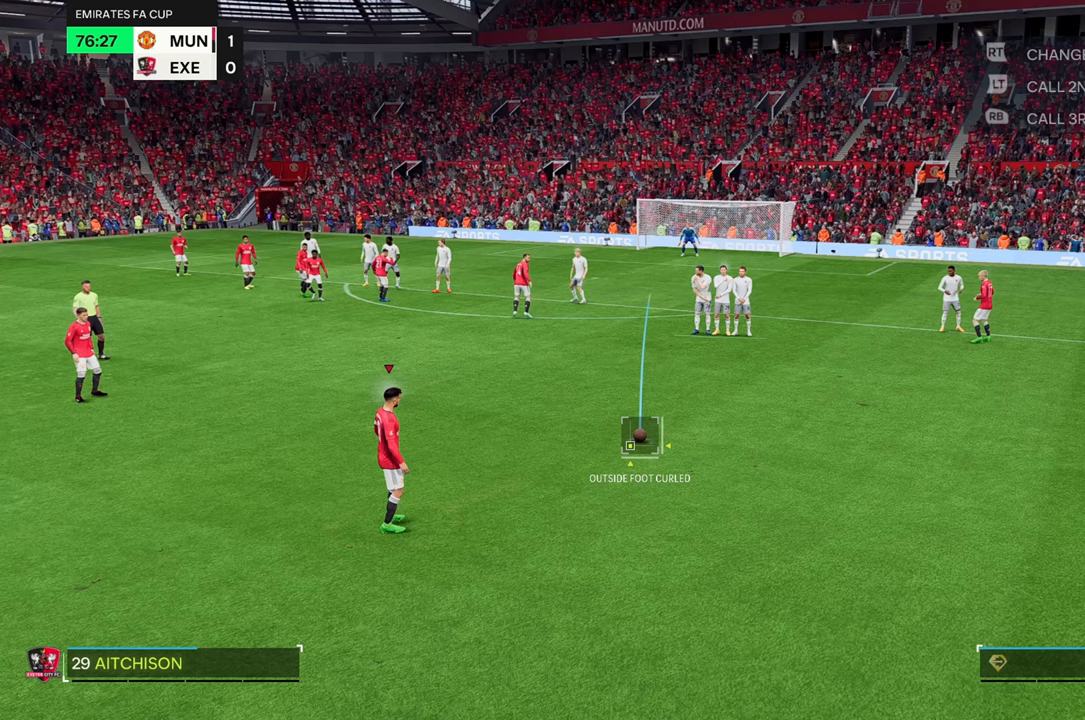
{"buttons": [], "left_stick": "center", "right_stick": "center", "events": [[217, "left_stick", "right"], [283, "left_stick", "center"]]}
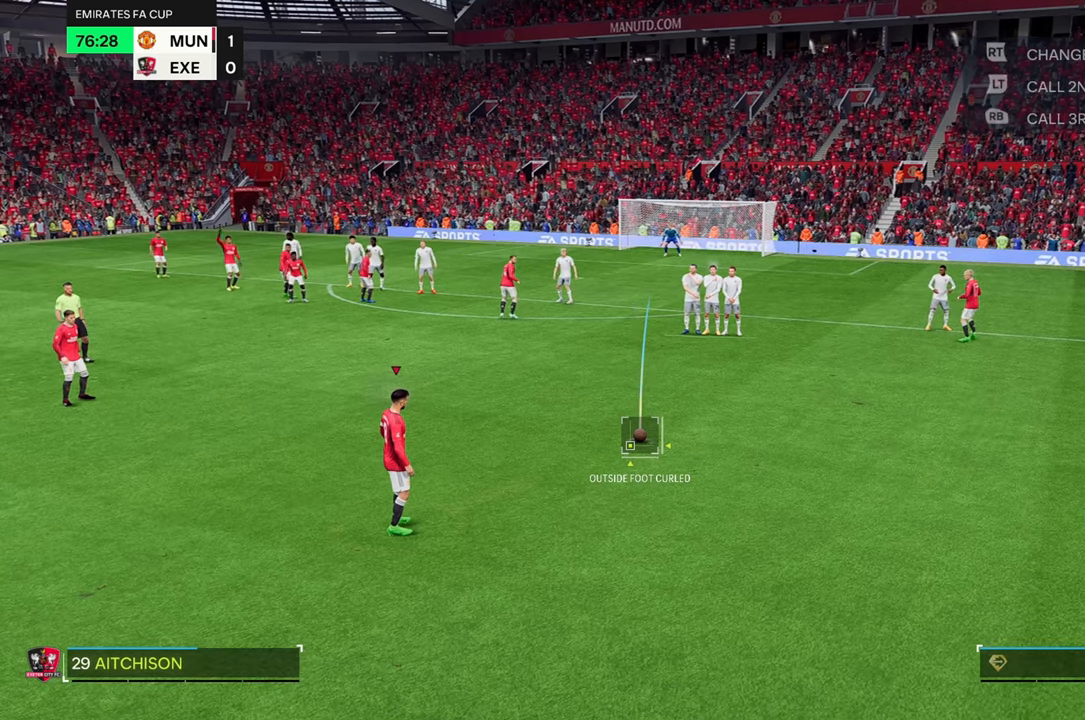
{"buttons": [], "left_stick": "center", "right_stick": "center", "events": []}
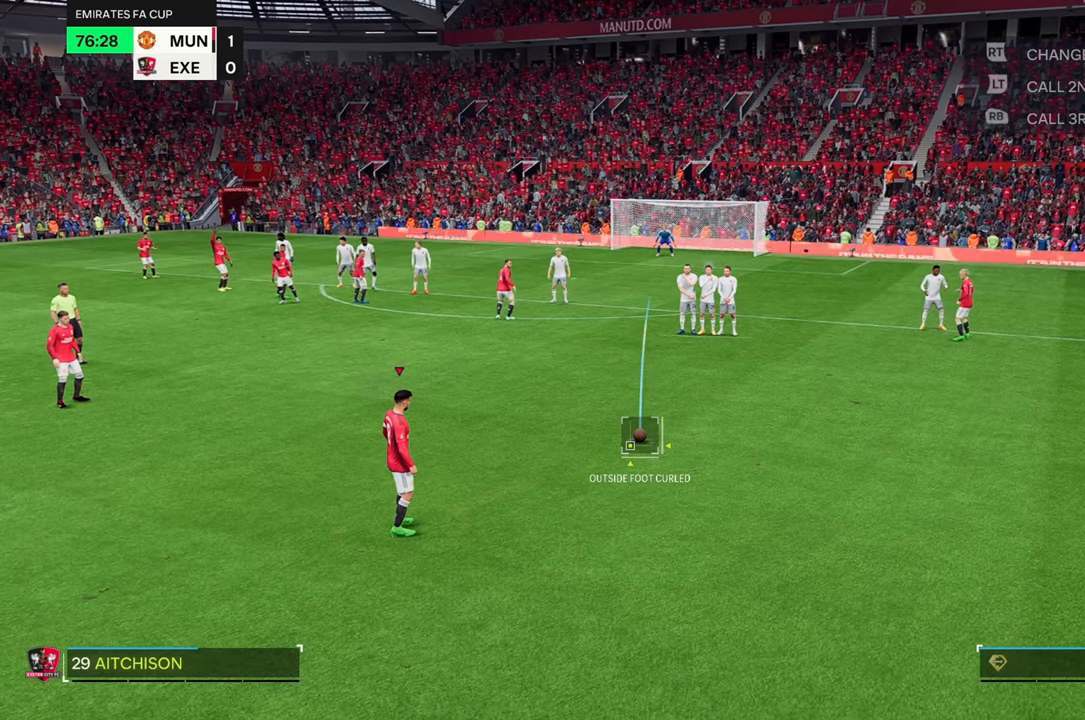
{"buttons": [], "left_stick": "center", "right_stick": "center", "events": [[400, "left_stick", "right"], [450, "left_stick", "center"]]}
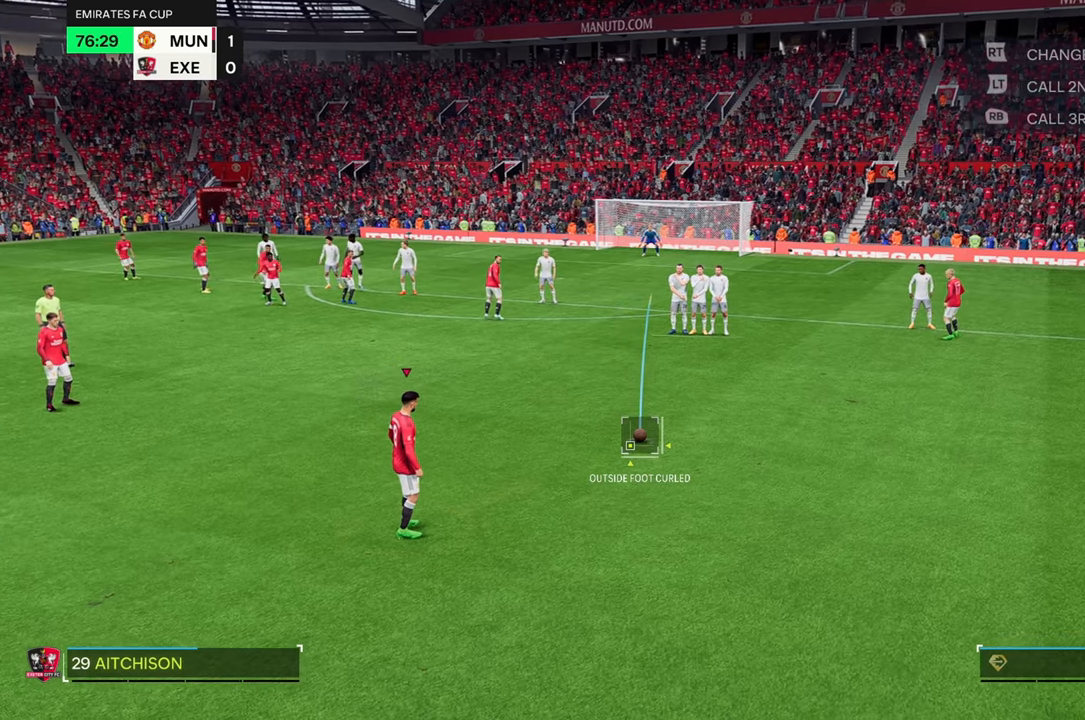
{"buttons": [], "left_stick": "center", "right_stick": "center", "events": []}
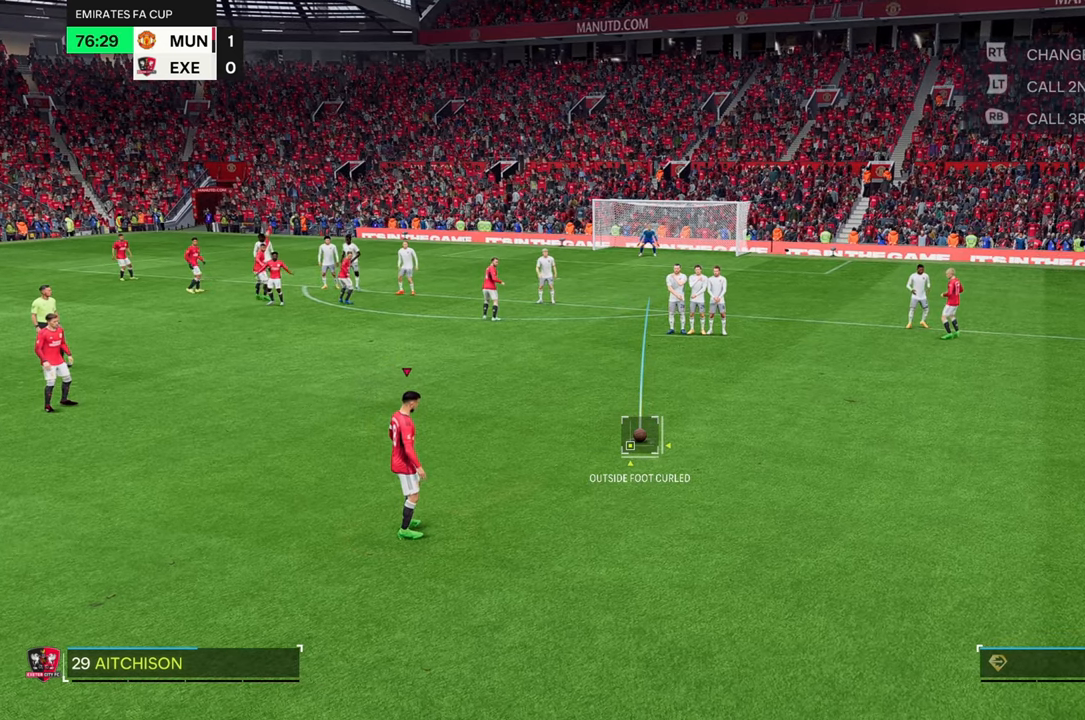
{"buttons": [], "left_stick": "center", "right_stick": "center", "events": [[200, "left_stick", "left"], [283, "left_stick", "center"]]}
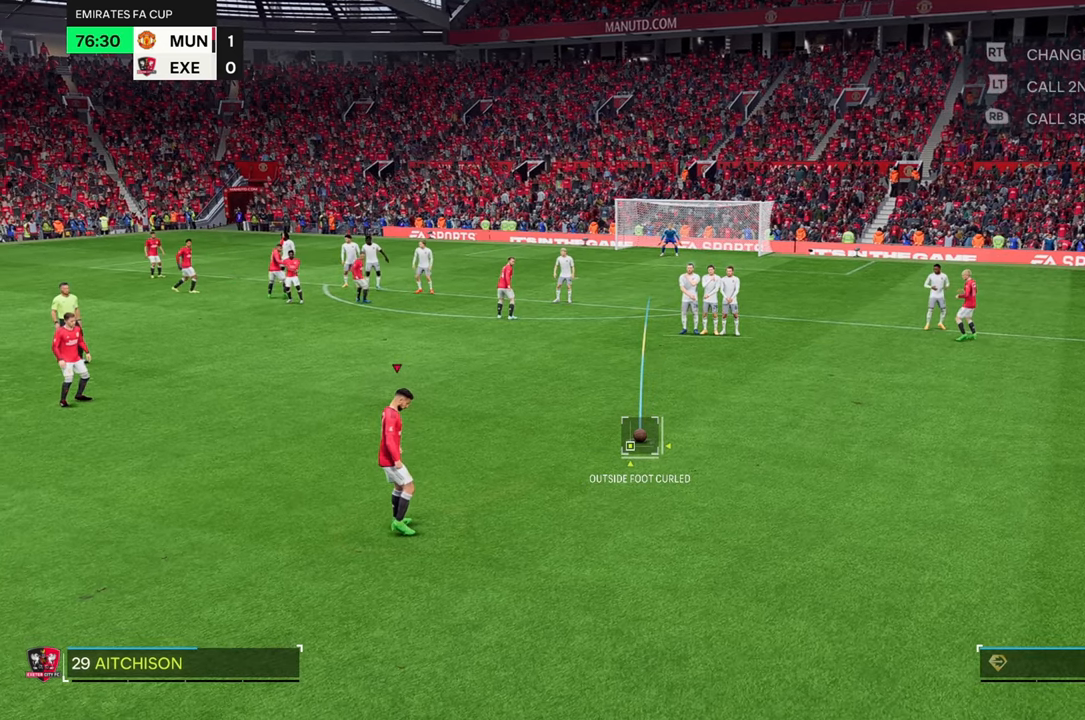
{"buttons": [], "left_stick": "center", "right_stick": "center", "events": []}
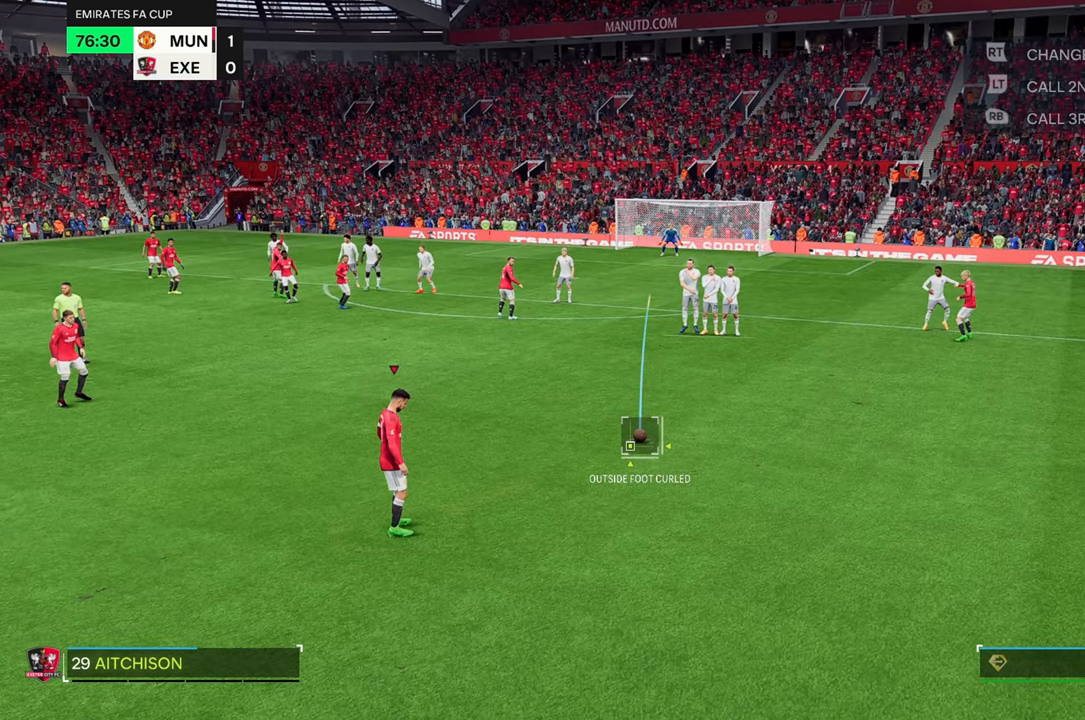
{"buttons": [], "left_stick": "center", "right_stick": "center", "events": []}
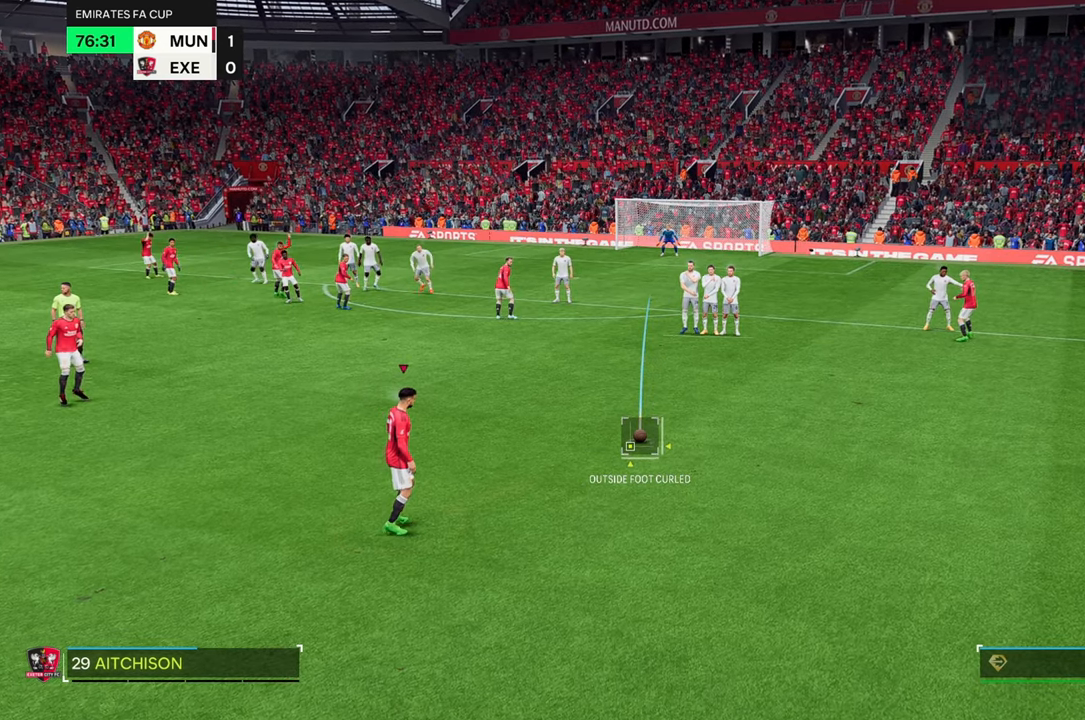
{"buttons": [], "left_stick": "center", "right_stick": "center", "events": []}
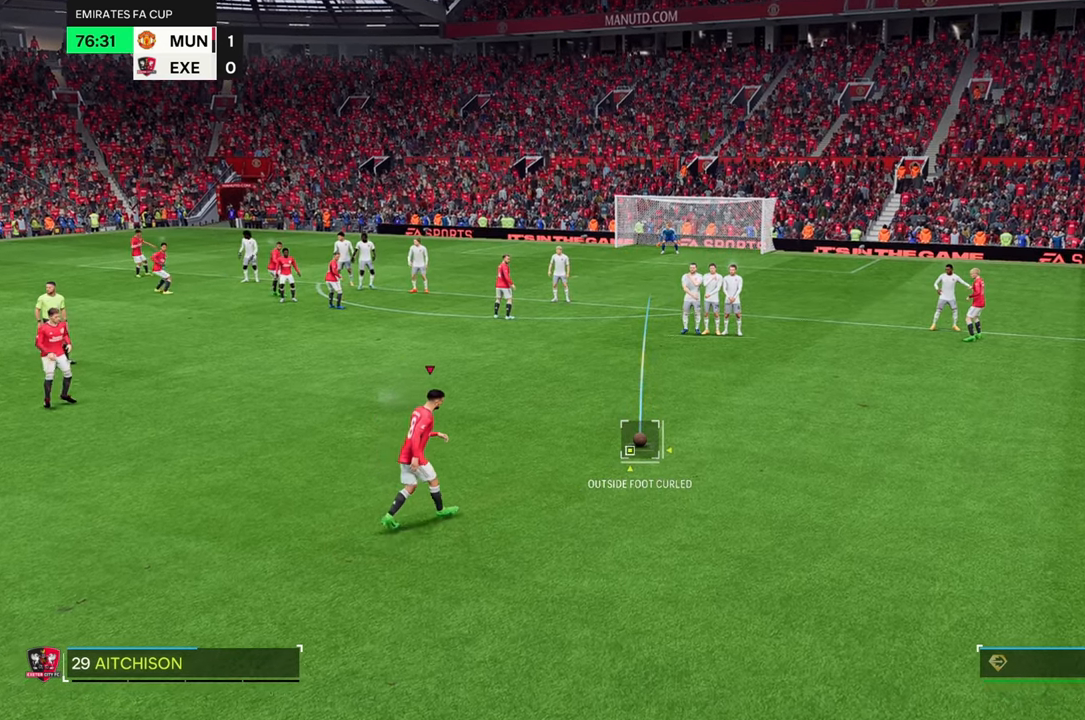
{"buttons": [], "left_stick": "center", "right_stick": "center", "events": []}
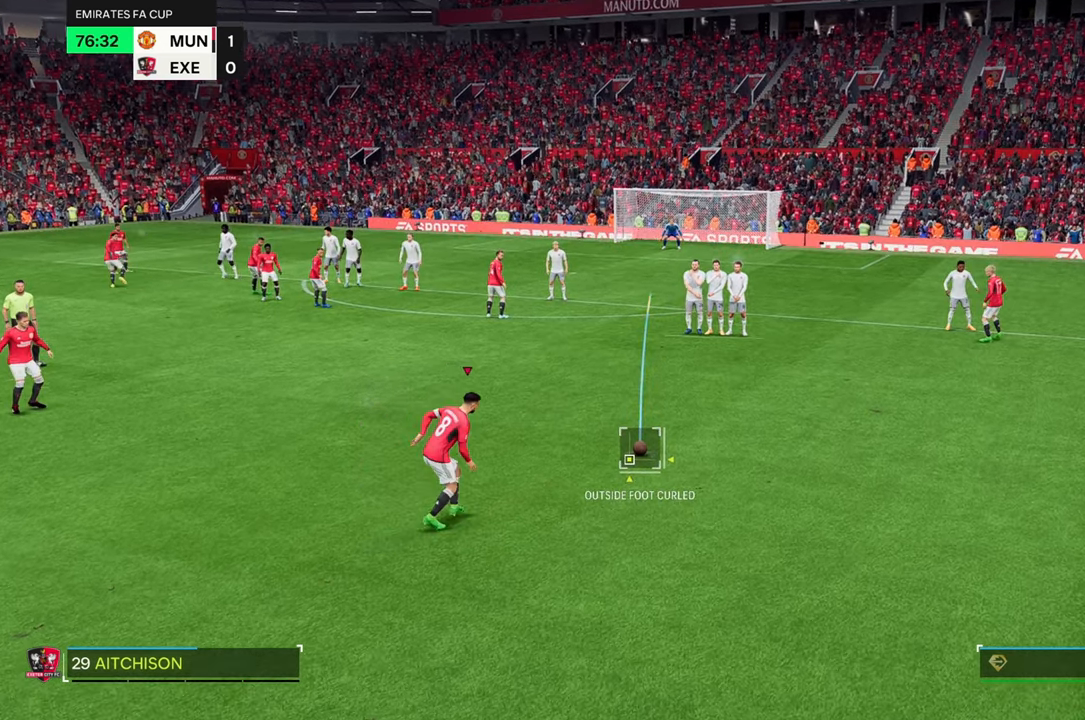
{"buttons": [], "left_stick": "center", "right_stick": "center", "events": []}
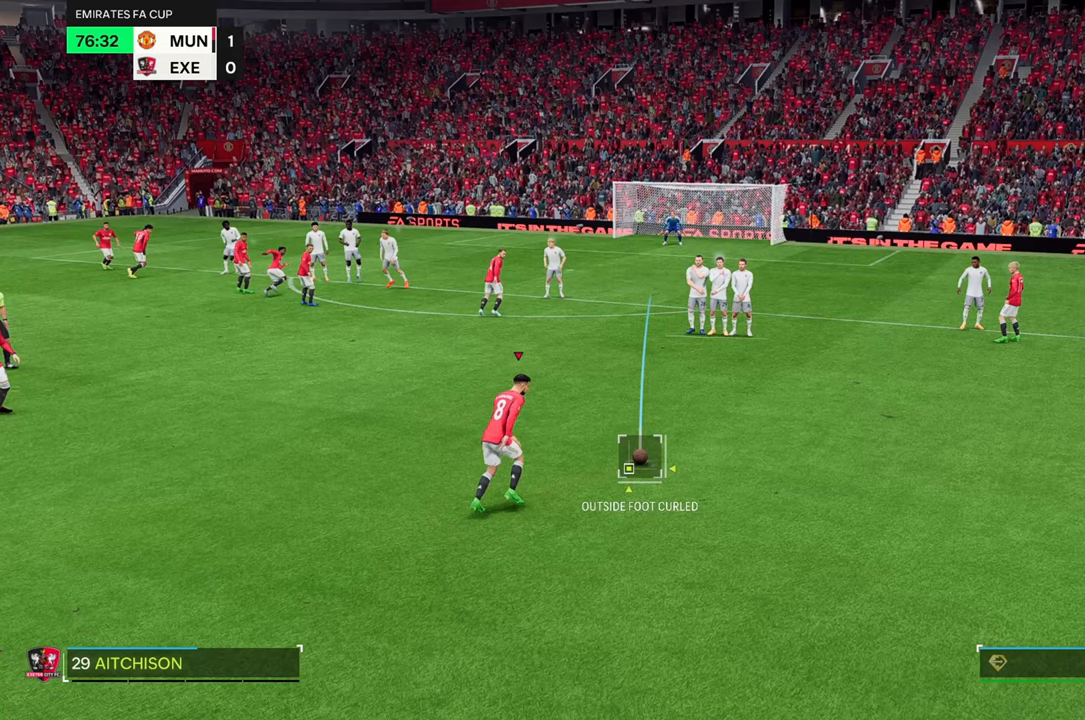
{"buttons": [], "left_stick": "center", "right_stick": "center", "events": []}
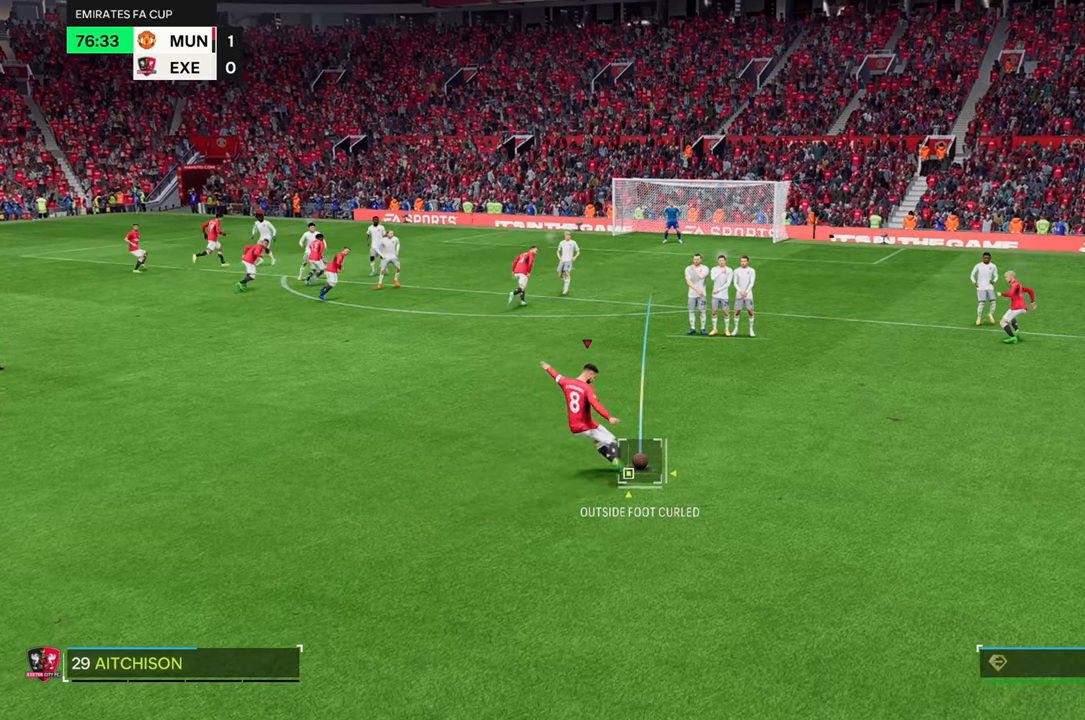
{"buttons": [], "left_stick": "center", "right_stick": "center", "events": []}
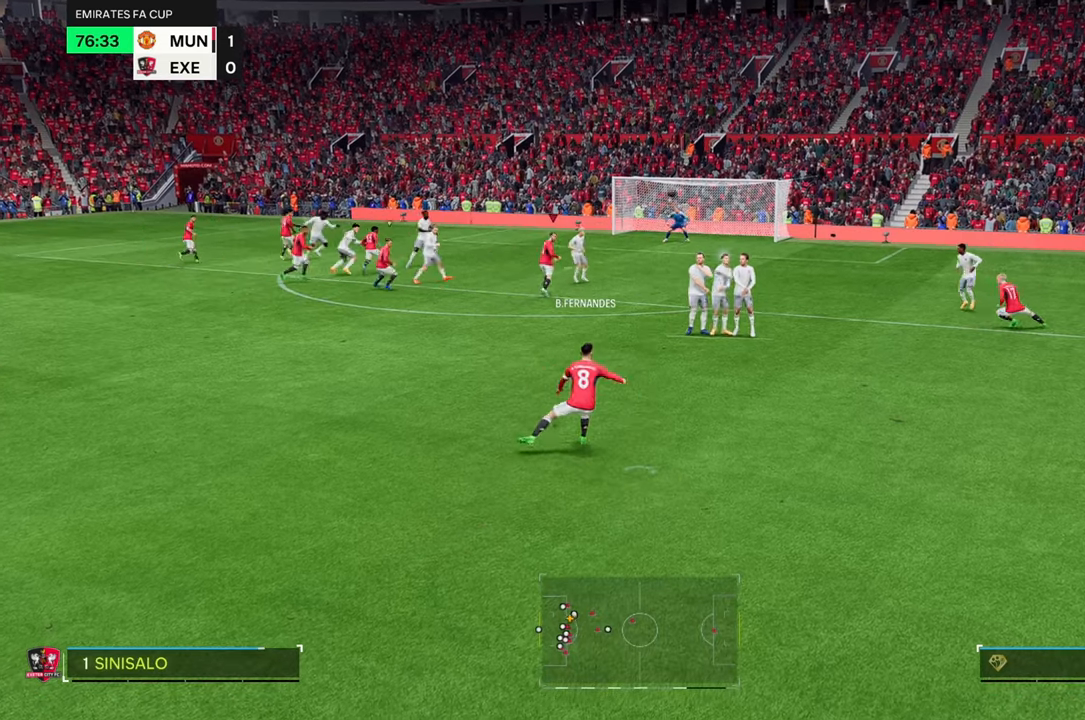
{"buttons": [], "left_stick": "center", "right_stick": "center", "events": []}
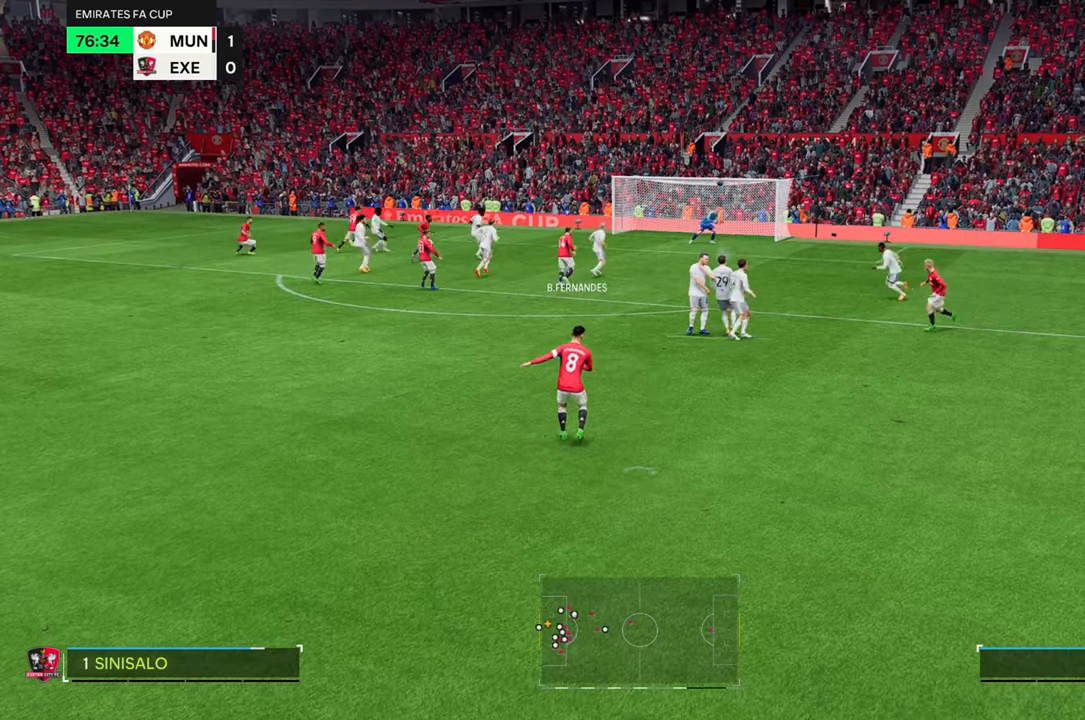
{"buttons": [], "left_stick": "center", "right_stick": "center", "events": []}
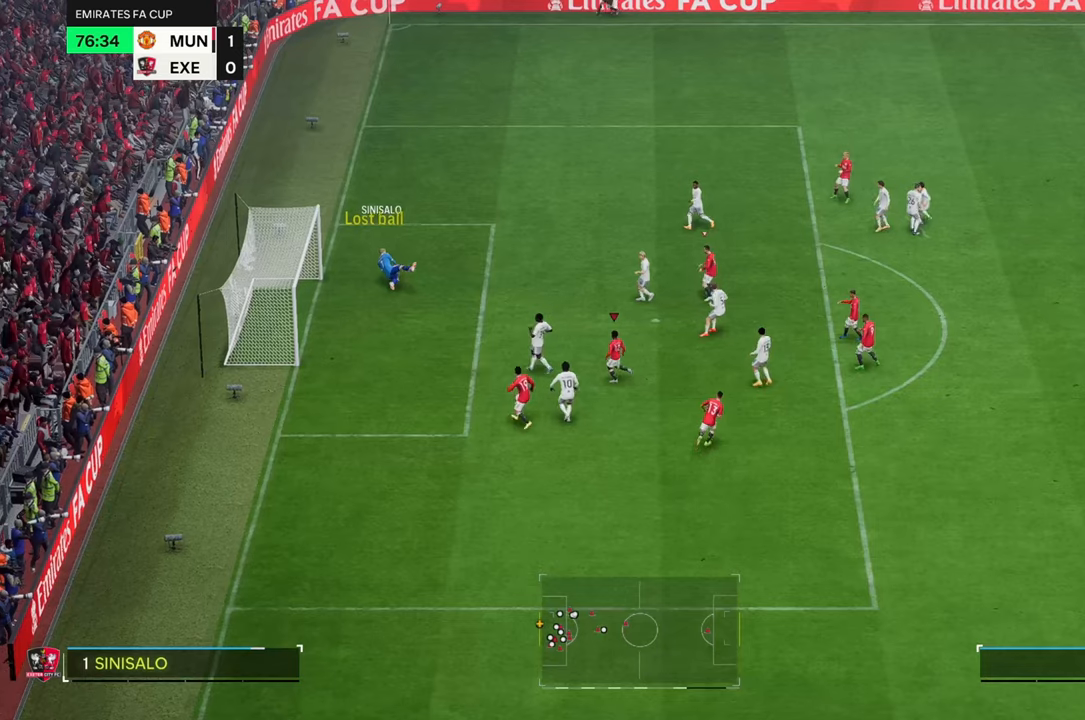
{"buttons": [], "left_stick": "up-right", "right_stick": "center", "events": [[100, "left_stick", "up-right"], [417, "left_stick", "center"], [467, "left_stick", "up-right"]]}
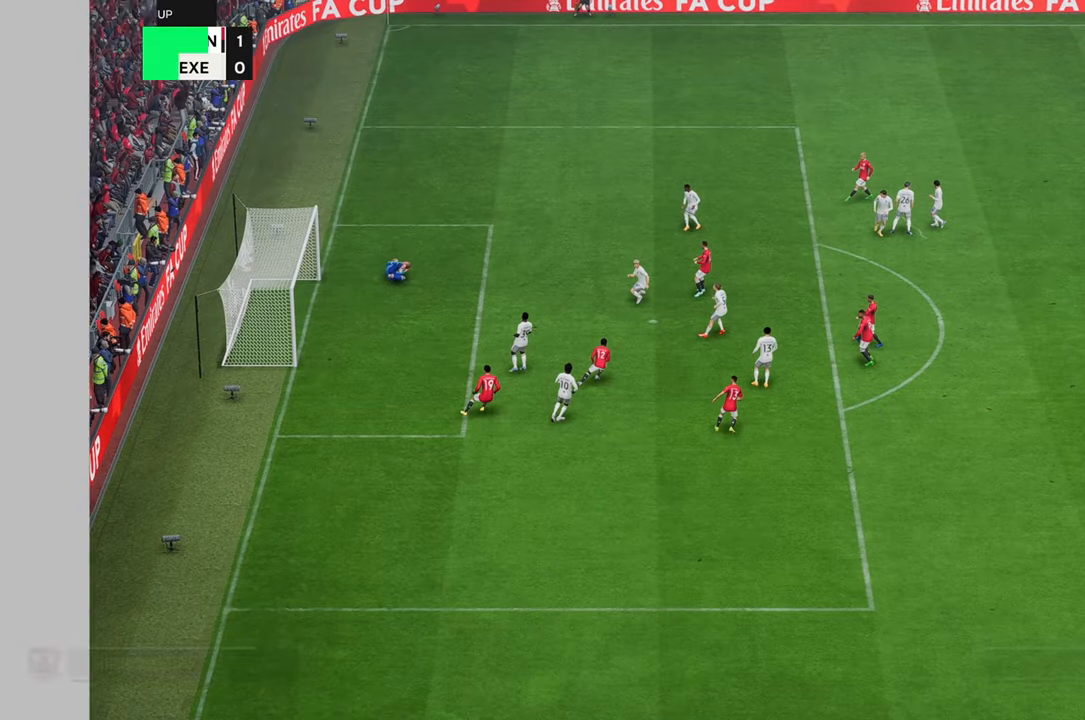
{"buttons": [], "left_stick": "up", "right_stick": "center", "events": [[17, "left_stick", "up"]]}
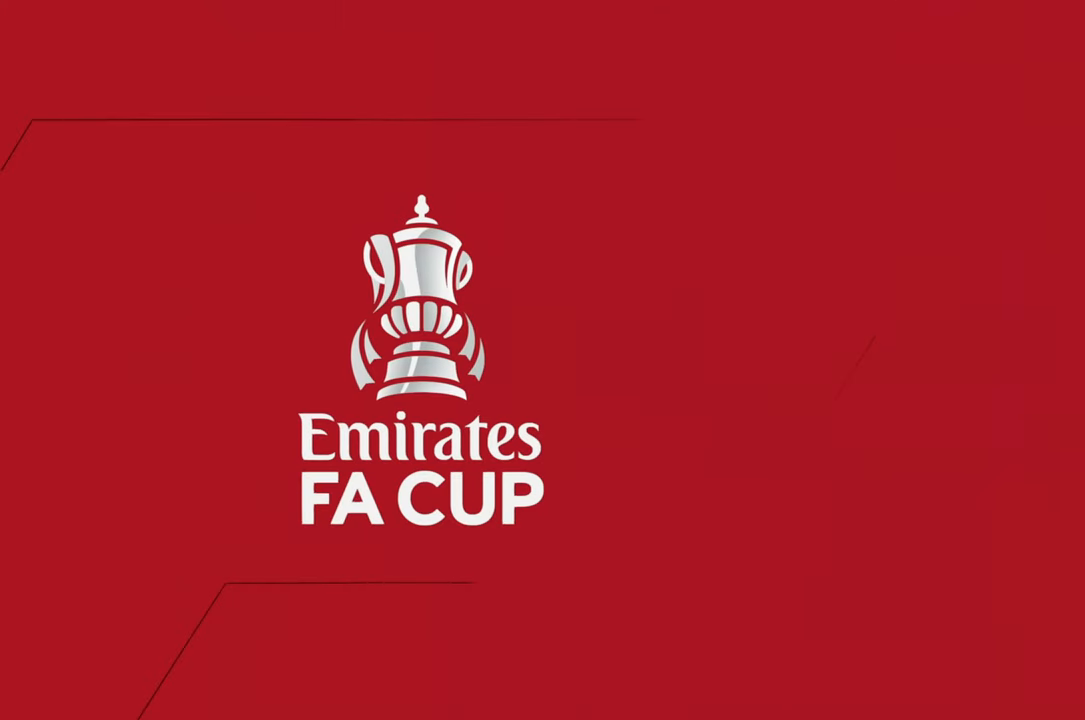
{"buttons": [], "left_stick": "up", "right_stick": "center", "events": []}
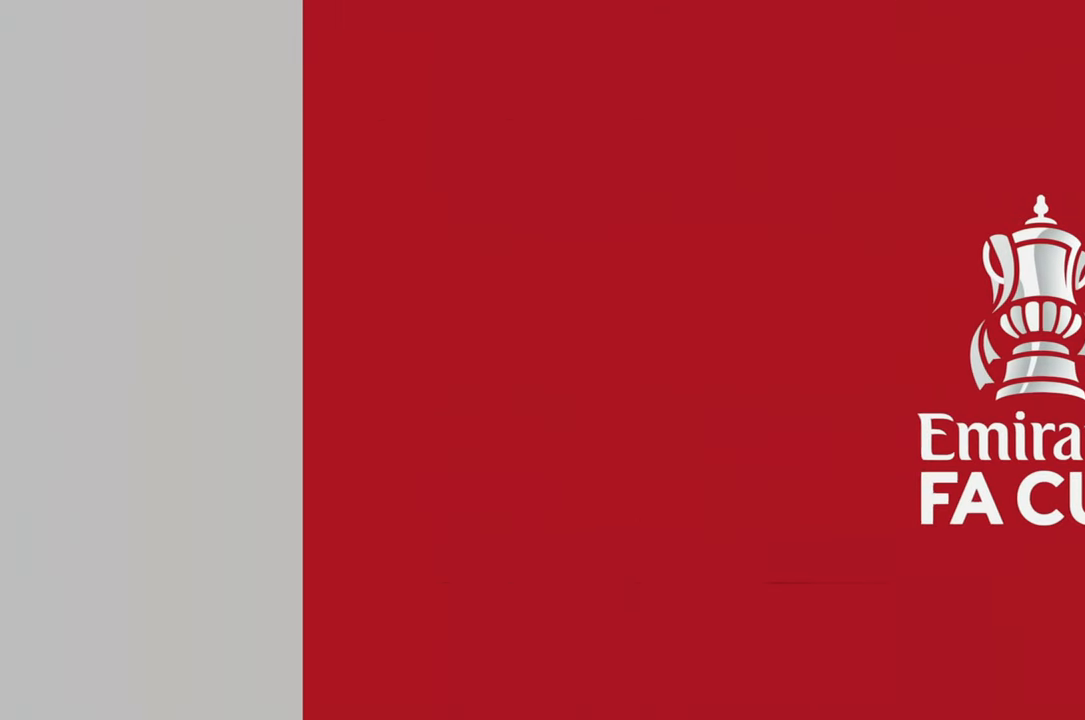
{"buttons": [], "left_stick": "up-right", "right_stick": "center", "events": [[150, "left_stick", "up-right"]]}
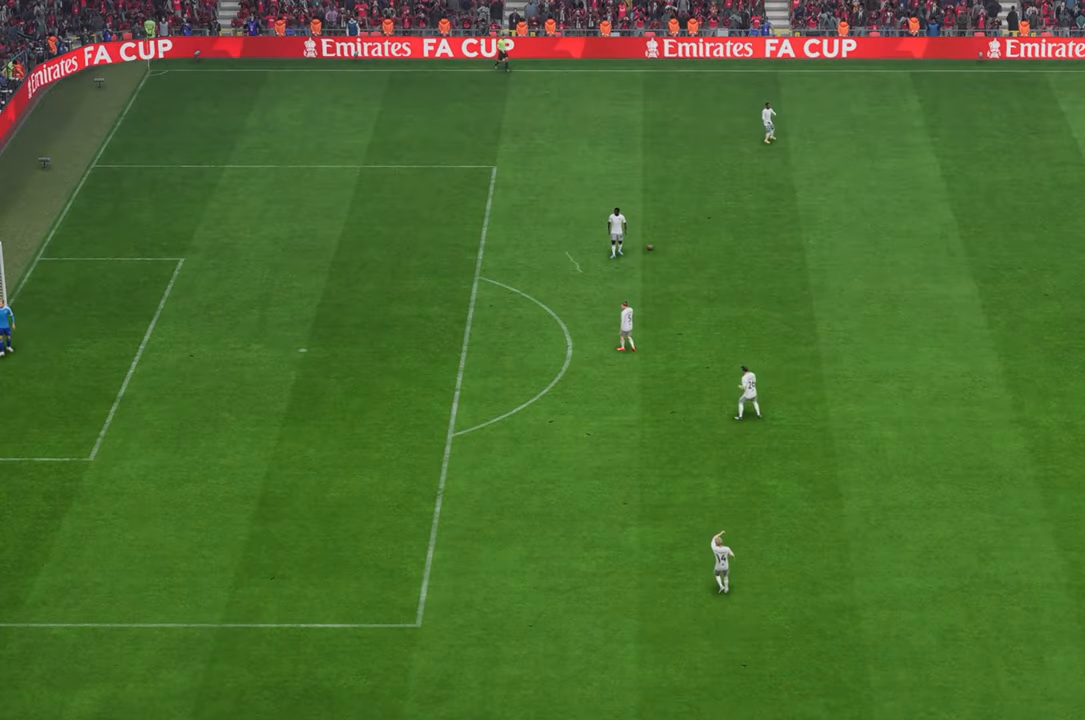
{"buttons": [], "left_stick": "up", "right_stick": "center", "events": [[100, "left_stick", "up"]]}
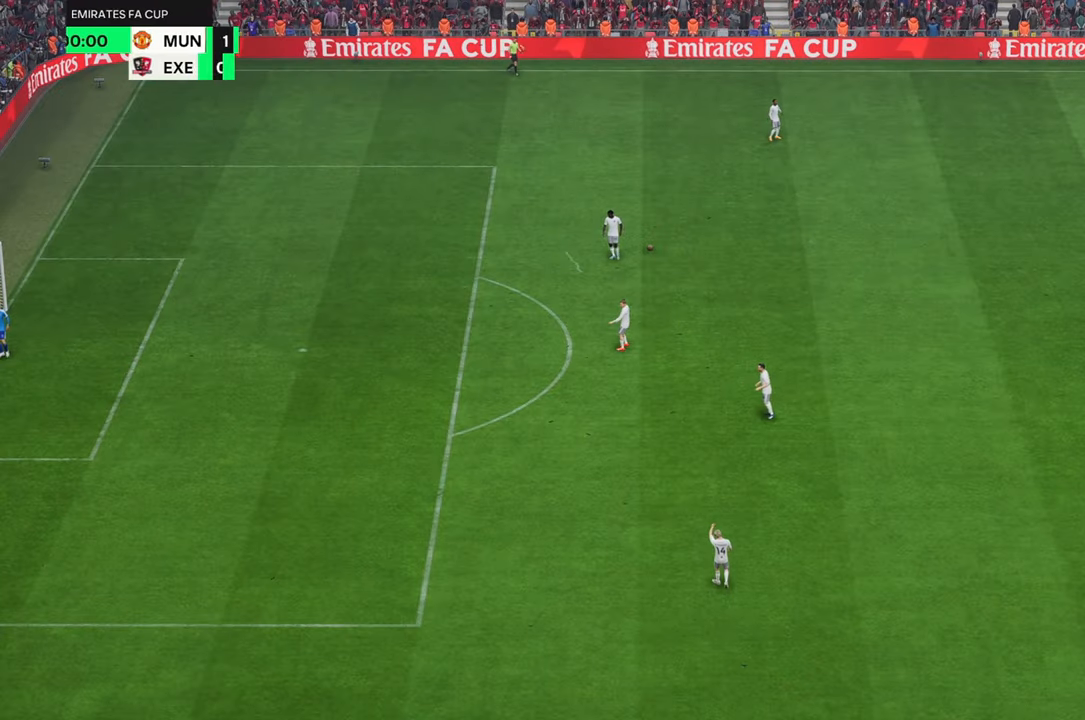
{"buttons": [], "left_stick": "center", "right_stick": "center", "events": [[100, "left_stick", "center"]]}
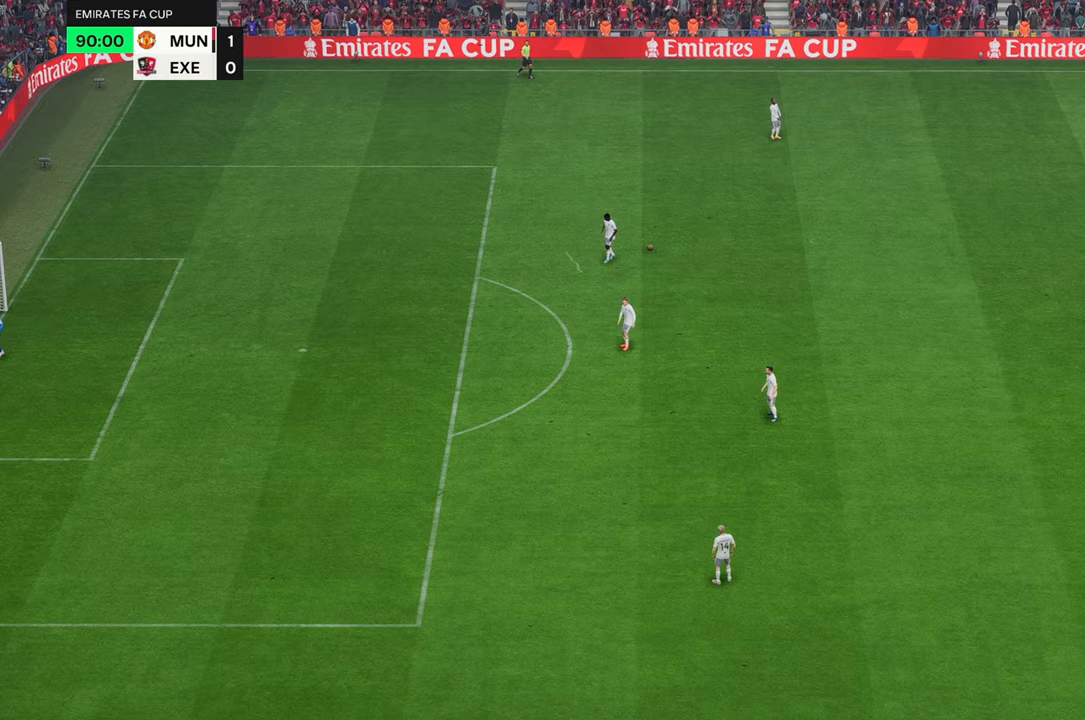
{"buttons": [], "left_stick": "center", "right_stick": "center", "events": []}
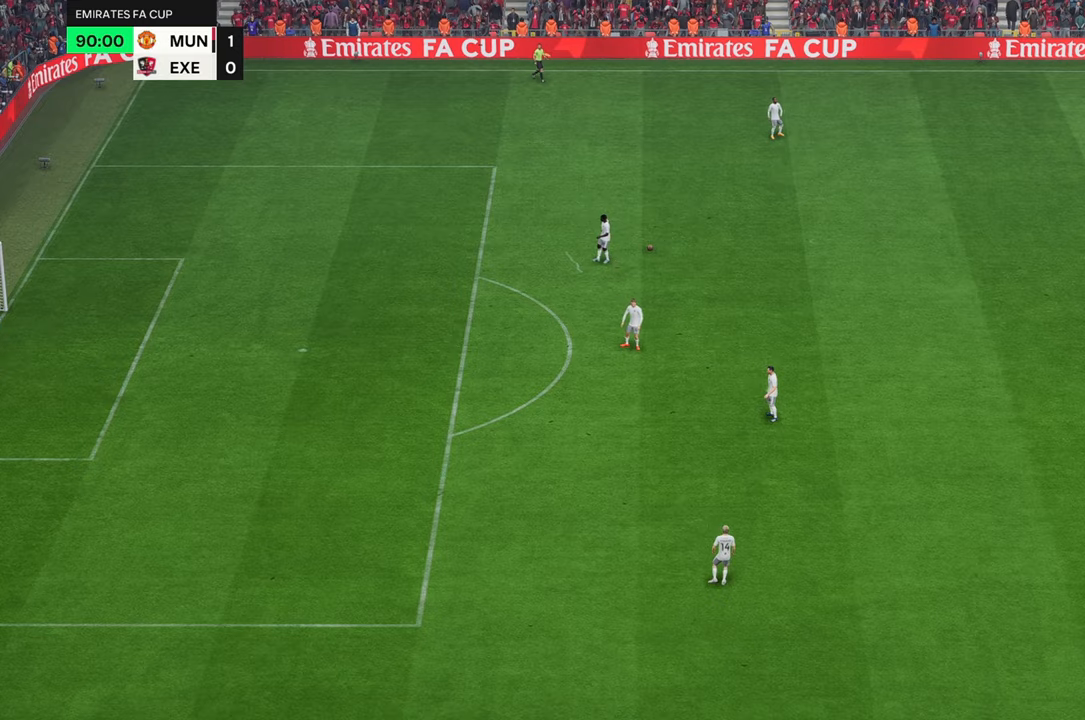
{"buttons": [], "left_stick": "center", "right_stick": "center", "events": []}
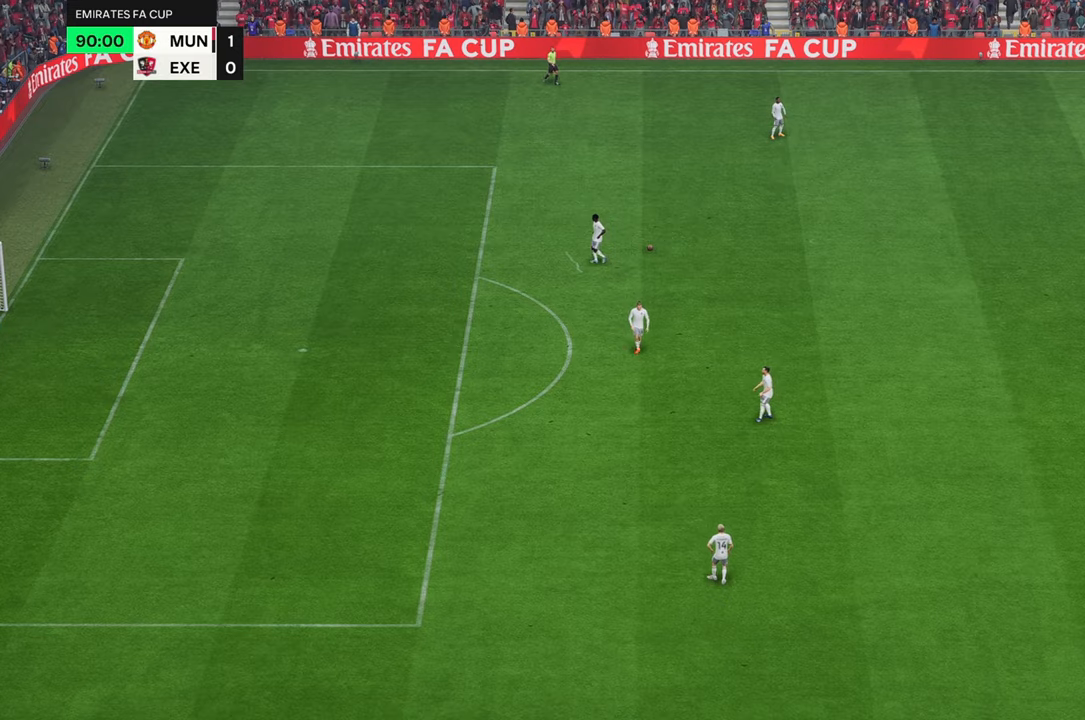
{"buttons": [], "left_stick": "center", "right_stick": "center", "events": []}
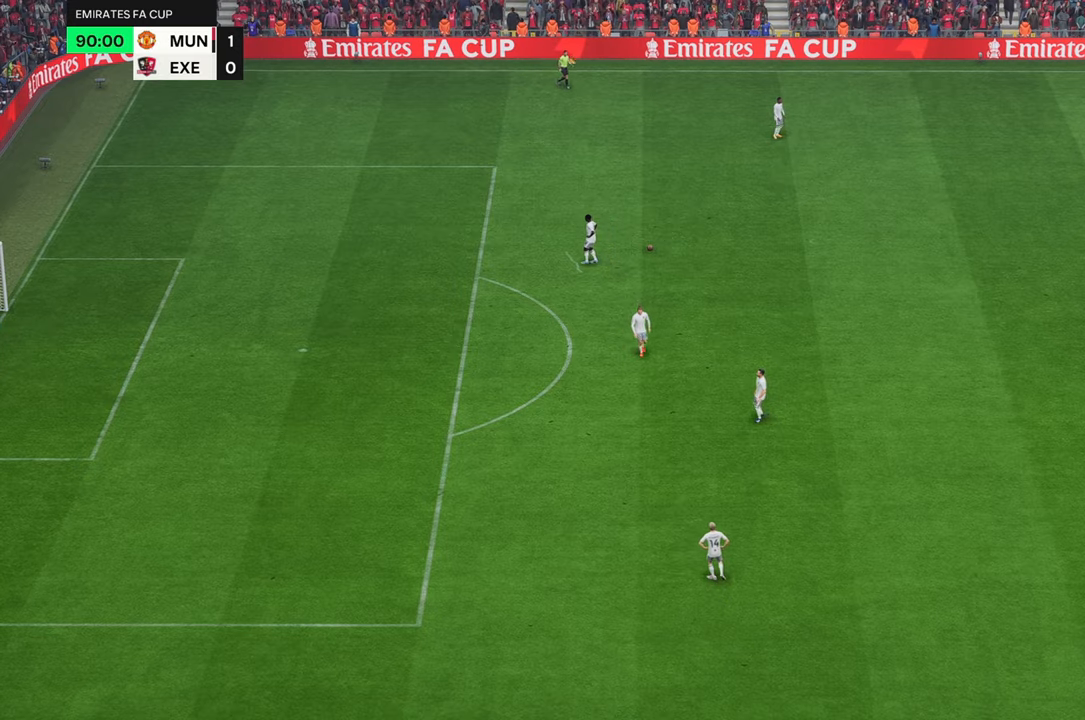
{"buttons": [], "left_stick": "center", "right_stick": "center", "events": []}
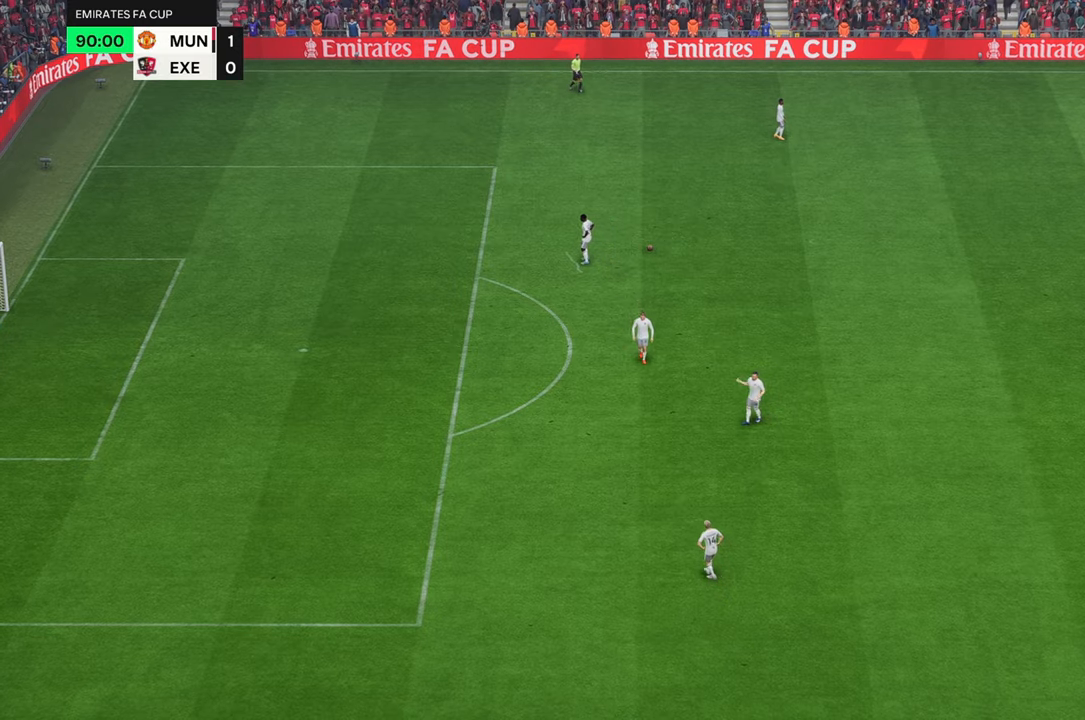
{"buttons": [], "left_stick": "center", "right_stick": "center", "events": []}